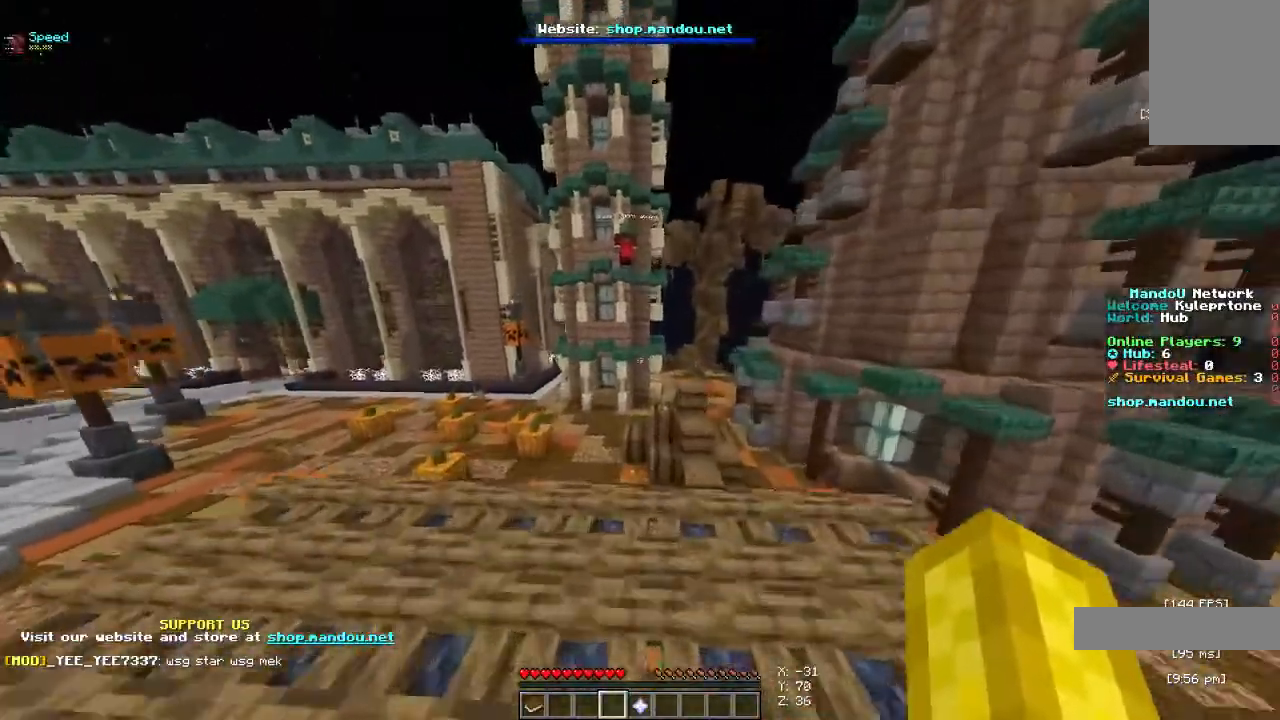
Gameplay with keyboard and mouse; each line is a JSON object with the keys and mouse buttons held at the frame after it. "events" lists presses ("down") and releases ("up") of "a", "d", "s", "space", "w", "mouse_left" and "mouse_right" between this image and that frame as [ms after this image, input, new state], when the widget could be followed in between. "mouse_left", "mouse_right" = the "left", "right" buttons of the "mouse" list. No other keys are recorded. Fast repeated clicks can show as one long hold. Mouse movement is not recorded.
{"keys": ["space", "w"], "mouse": [], "events": [[33, "a", "up"], [167, "space", "down"], [267, "space", "up"], [367, "space", "down"]]}
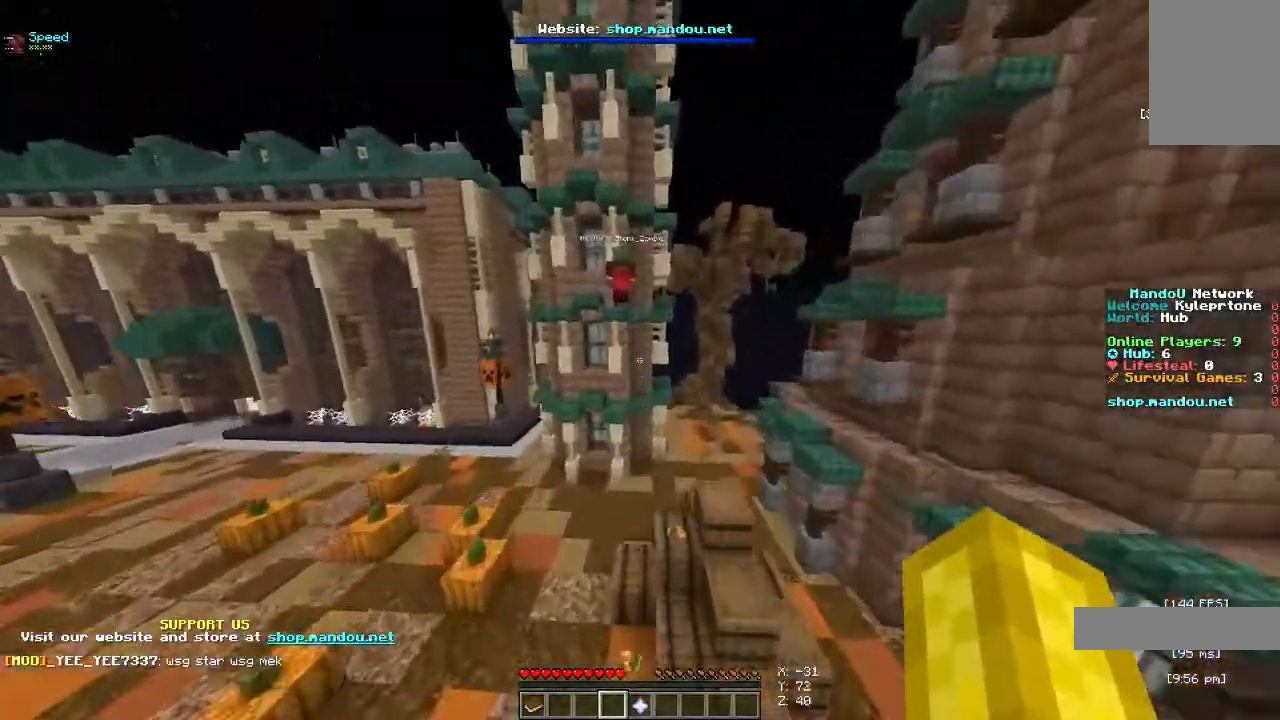
{"keys": [], "mouse": [], "events": [[133, "space", "up"], [233, "w", "up"], [367, "space", "down"], [500, "space", "up"]]}
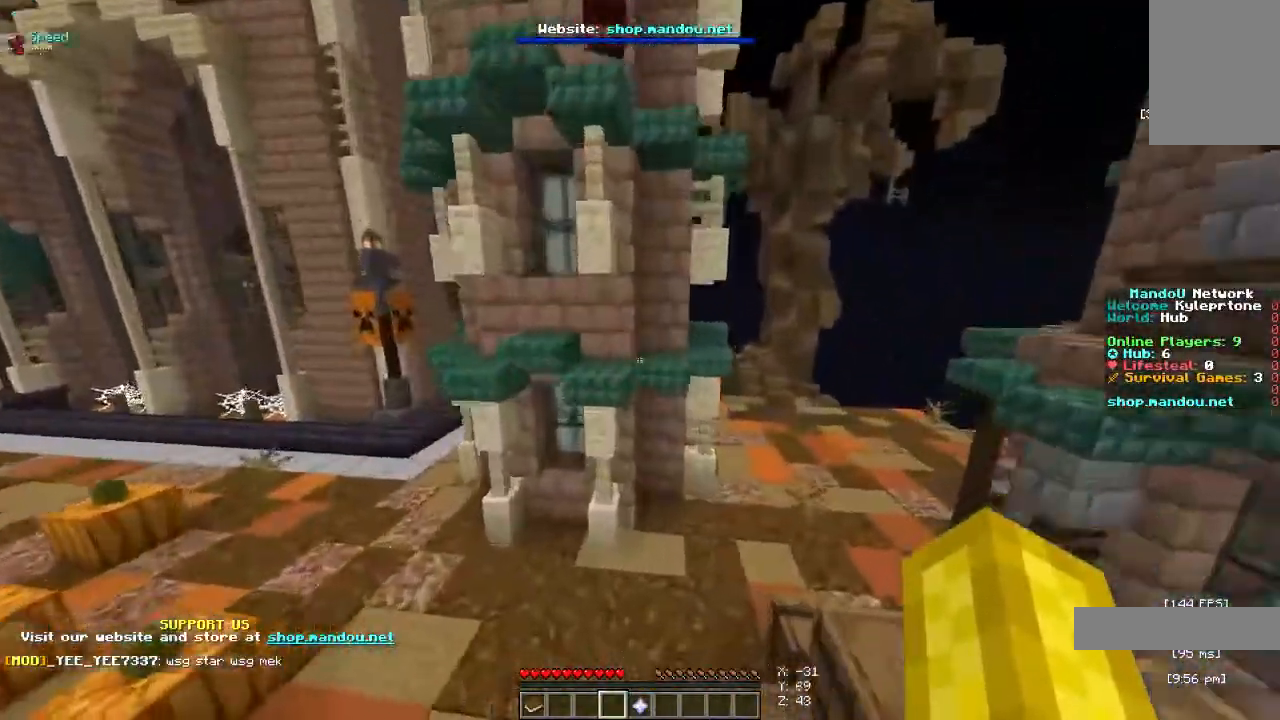
{"keys": ["w"], "mouse": [], "events": [[167, "space", "down"], [200, "space", "up"], [400, "w", "down"]]}
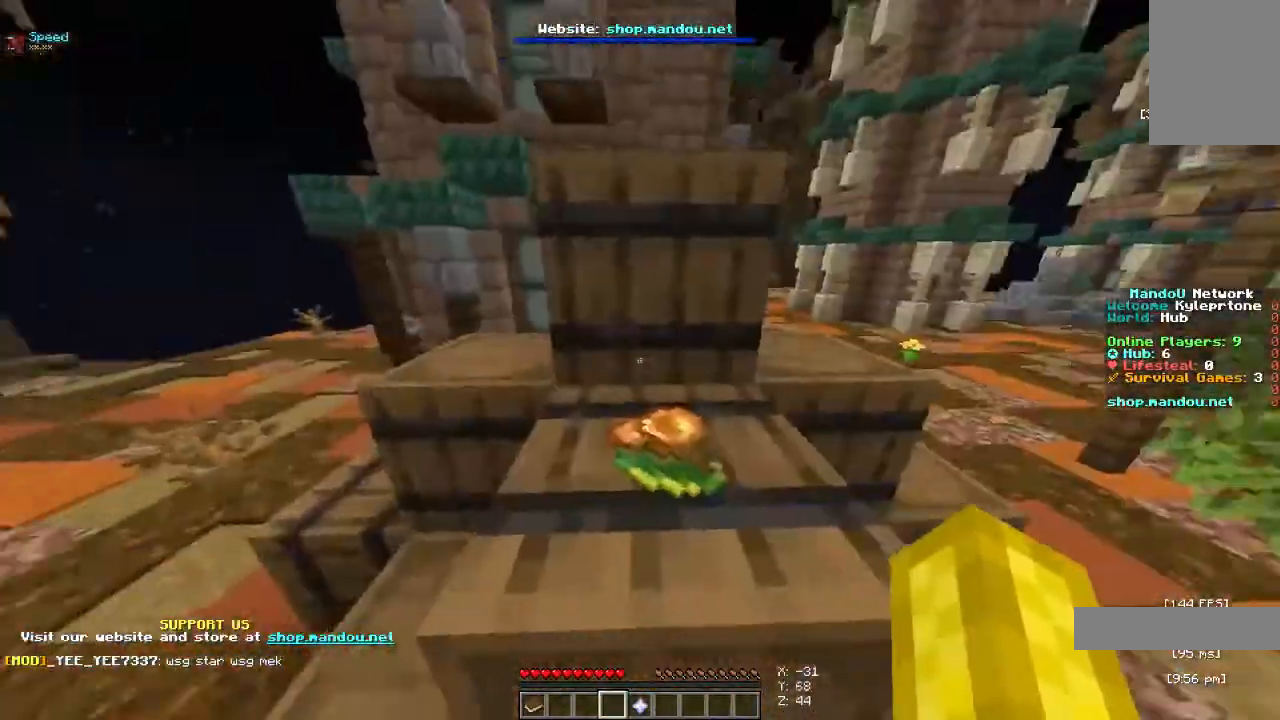
{"keys": ["d", "space", "w"], "mouse": [], "events": [[33, "space", "down"], [267, "space", "up"], [400, "d", "down"], [400, "space", "down"]]}
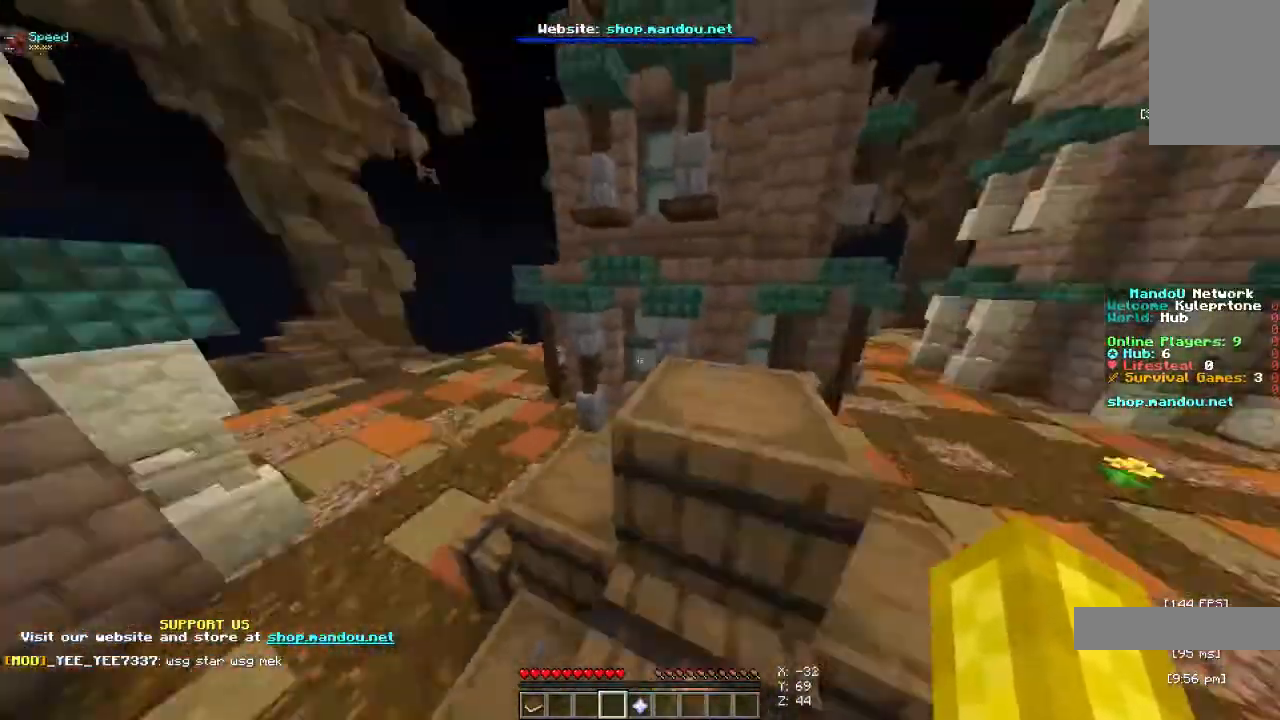
{"keys": [], "mouse": [], "events": [[133, "w", "up"], [200, "space", "up"], [300, "s", "down"], [333, "d", "up"], [500, "s", "up"]]}
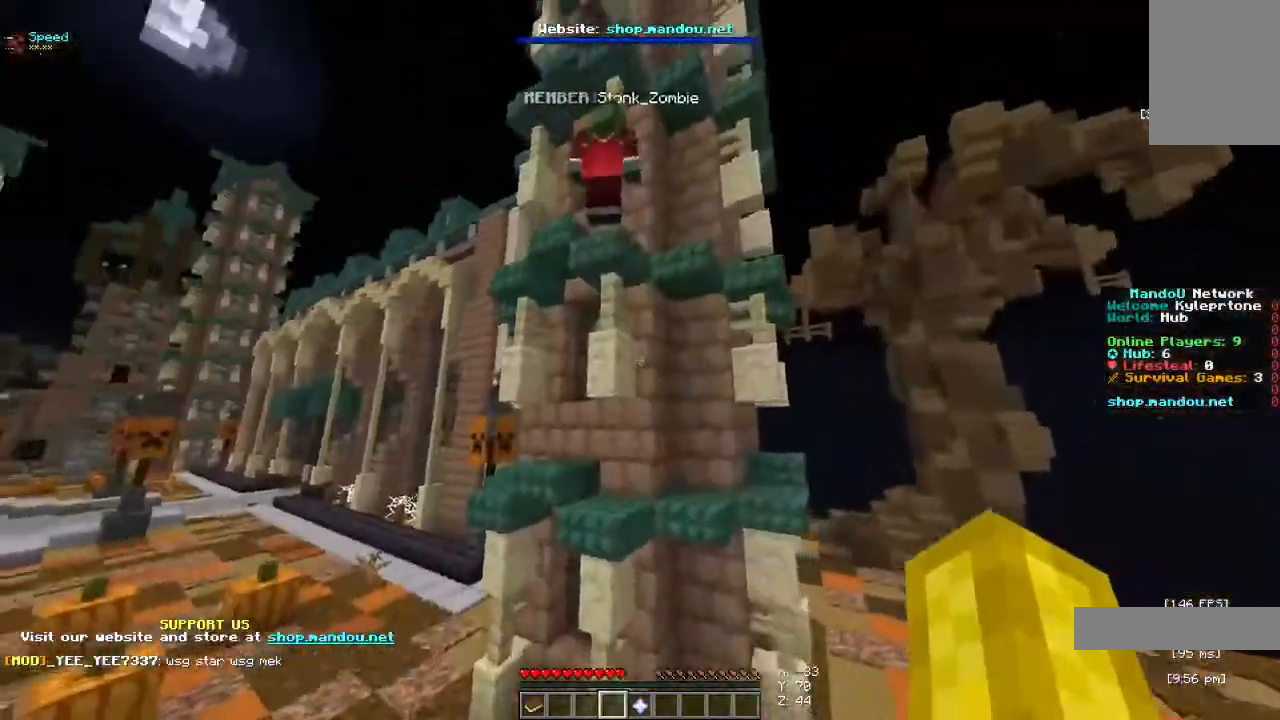
{"keys": ["space", "w"], "mouse": [], "events": [[200, "space", "down"], [300, "space", "up"], [400, "space", "down"], [467, "w", "down"]]}
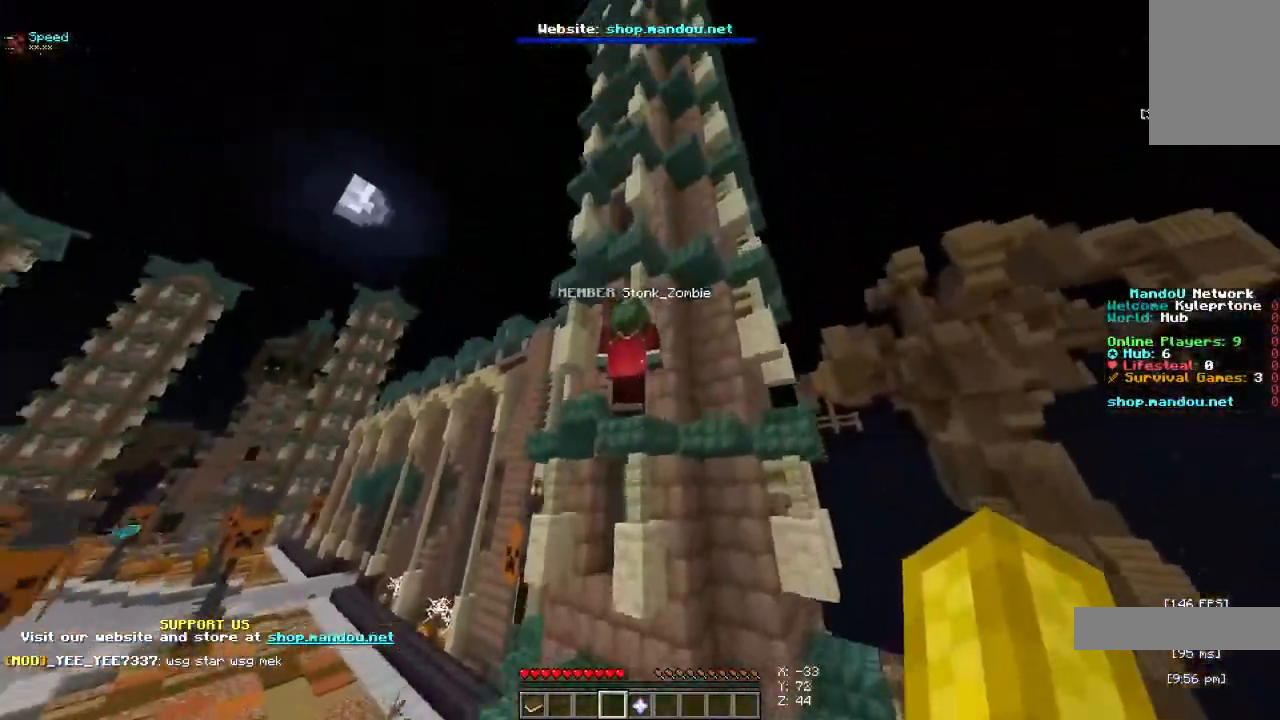
{"keys": [], "mouse": [], "events": [[33, "space", "up"], [233, "w", "up"]]}
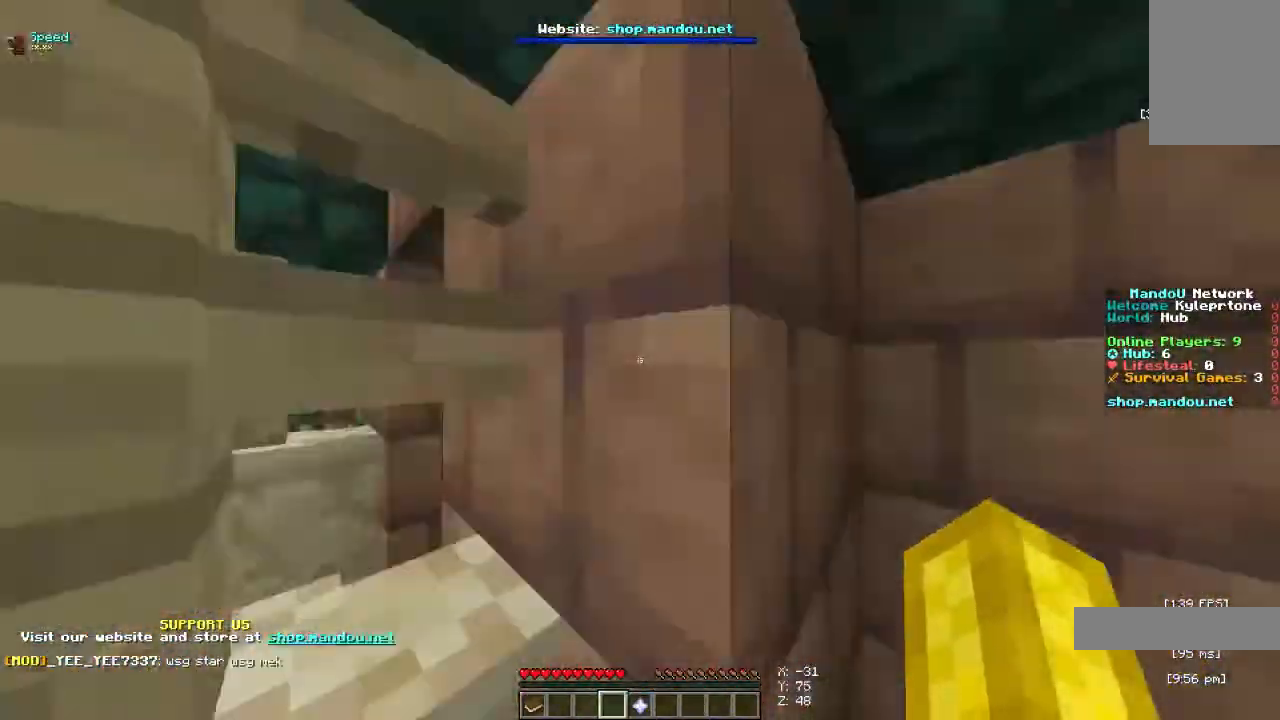
{"keys": [], "mouse": [], "events": []}
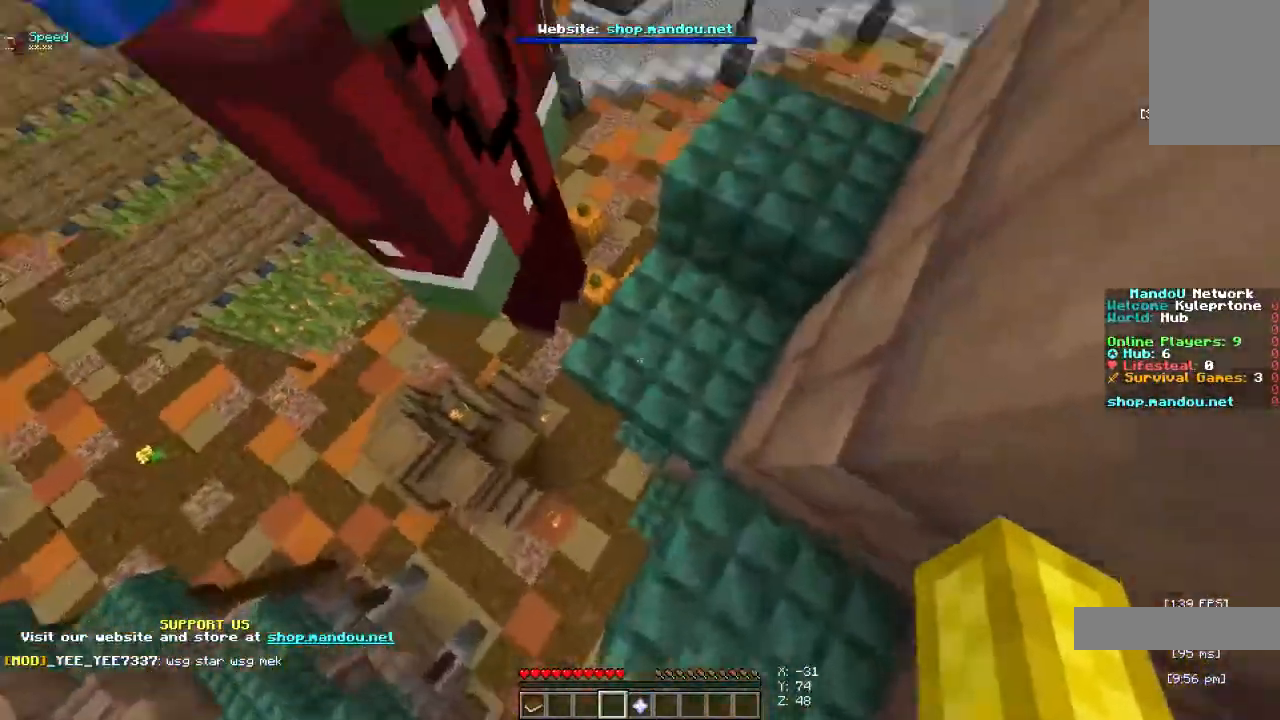
{"keys": [], "mouse": [], "events": []}
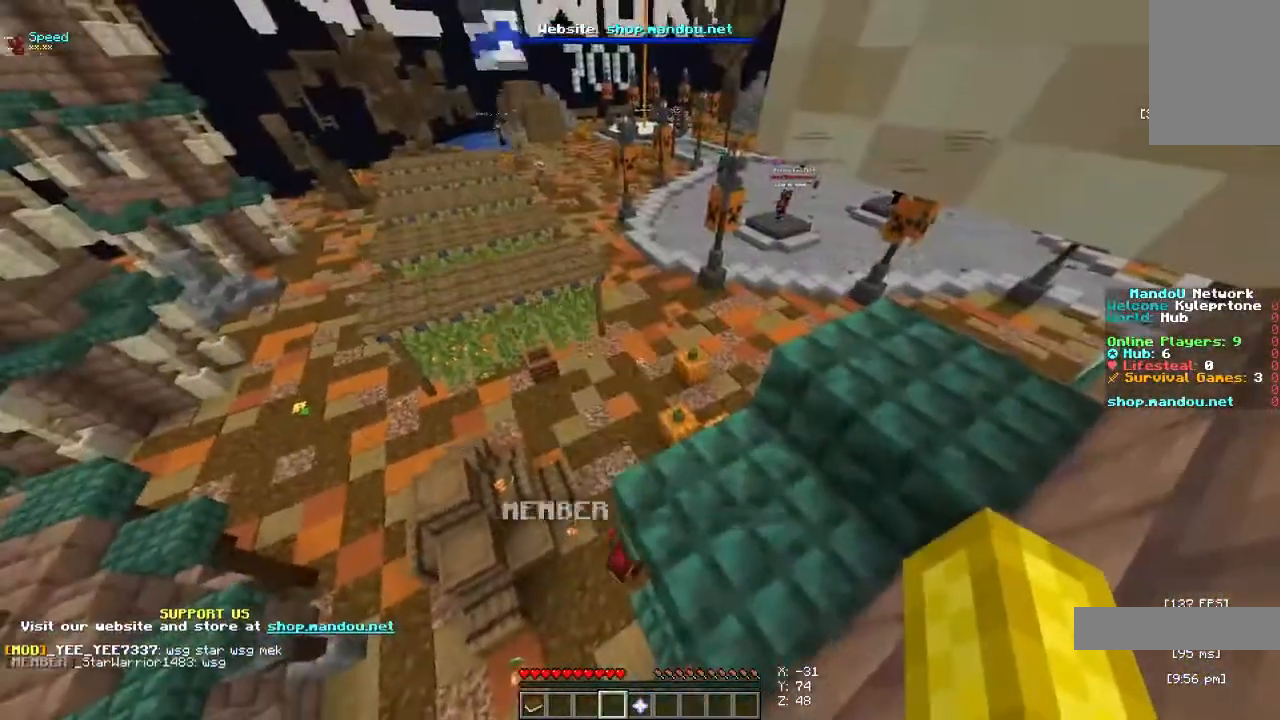
{"keys": [], "mouse": [], "events": [[267, "w", "down"], [400, "w", "up"]]}
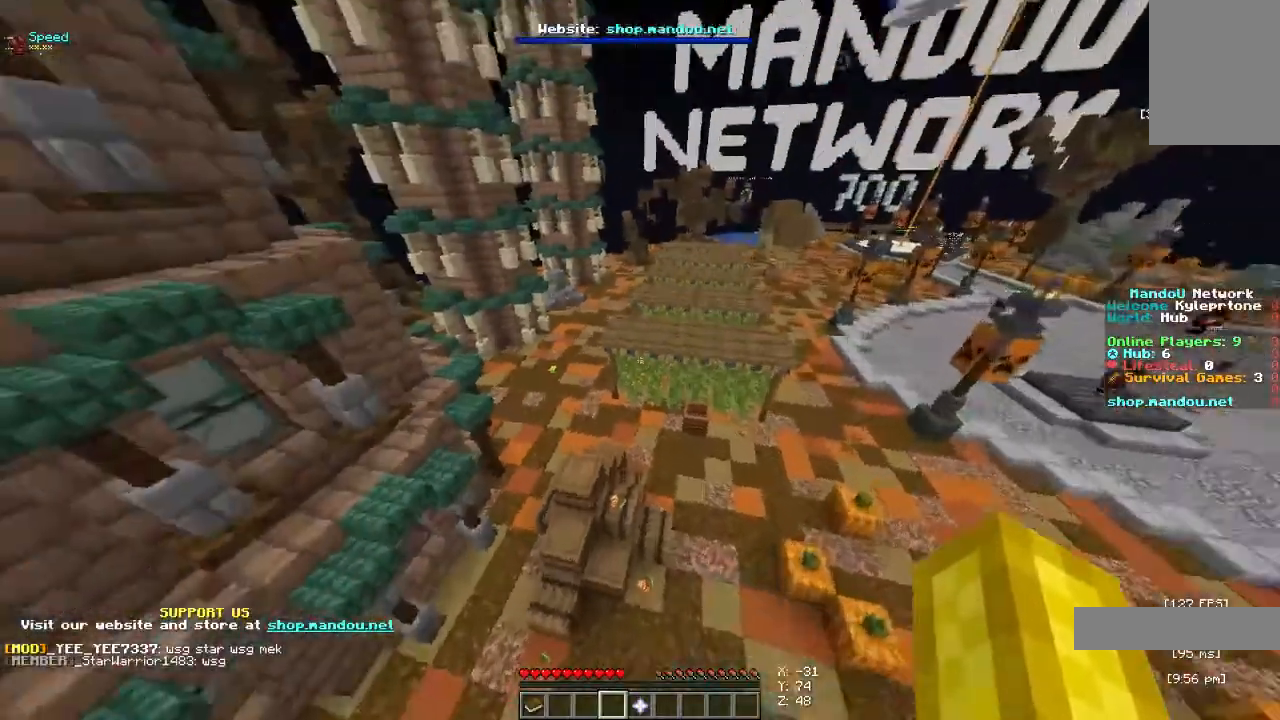
{"keys": ["a", "space", "w"], "mouse": [], "events": [[67, "w", "down"], [100, "space", "down"], [133, "a", "down"]]}
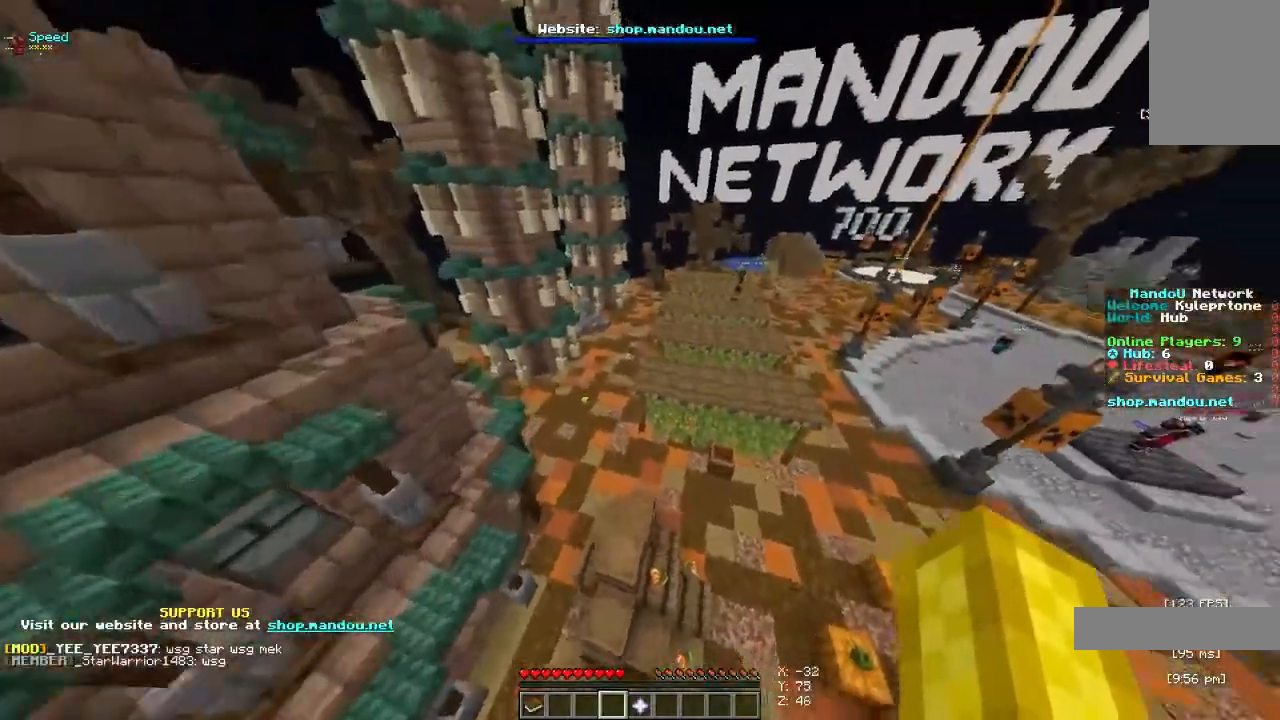
{"keys": ["w"], "mouse": [], "events": [[67, "a", "up"], [200, "d", "down"], [300, "space", "up"], [500, "d", "up"]]}
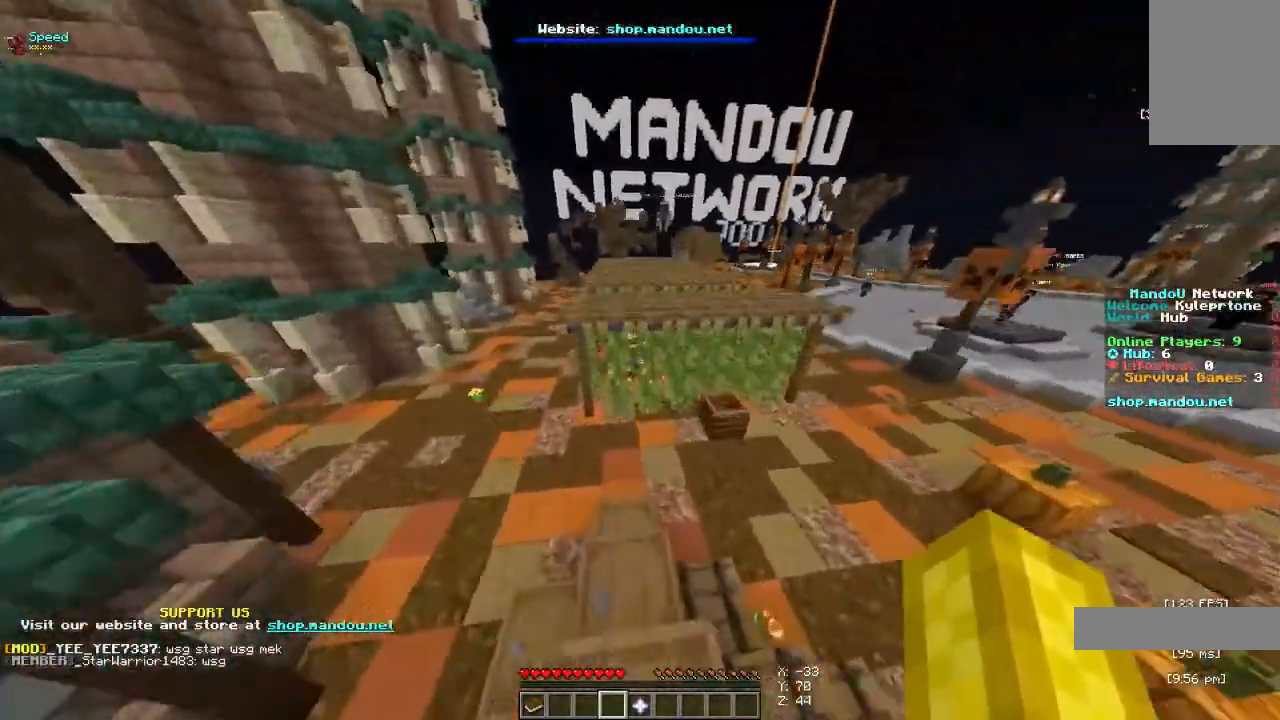
{"keys": ["w"], "mouse": [], "events": [[33, "space", "down"], [133, "space", "up"], [267, "space", "down"], [500, "space", "up"]]}
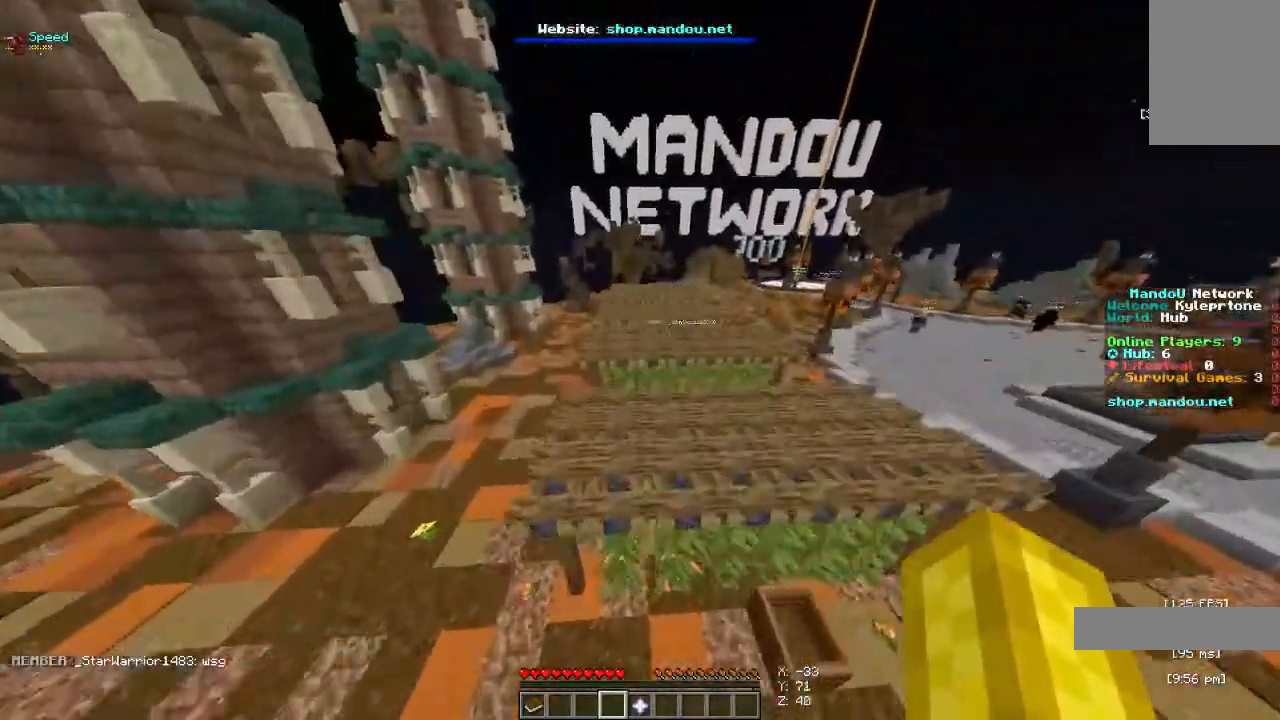
{"keys": ["w"], "mouse": [], "events": []}
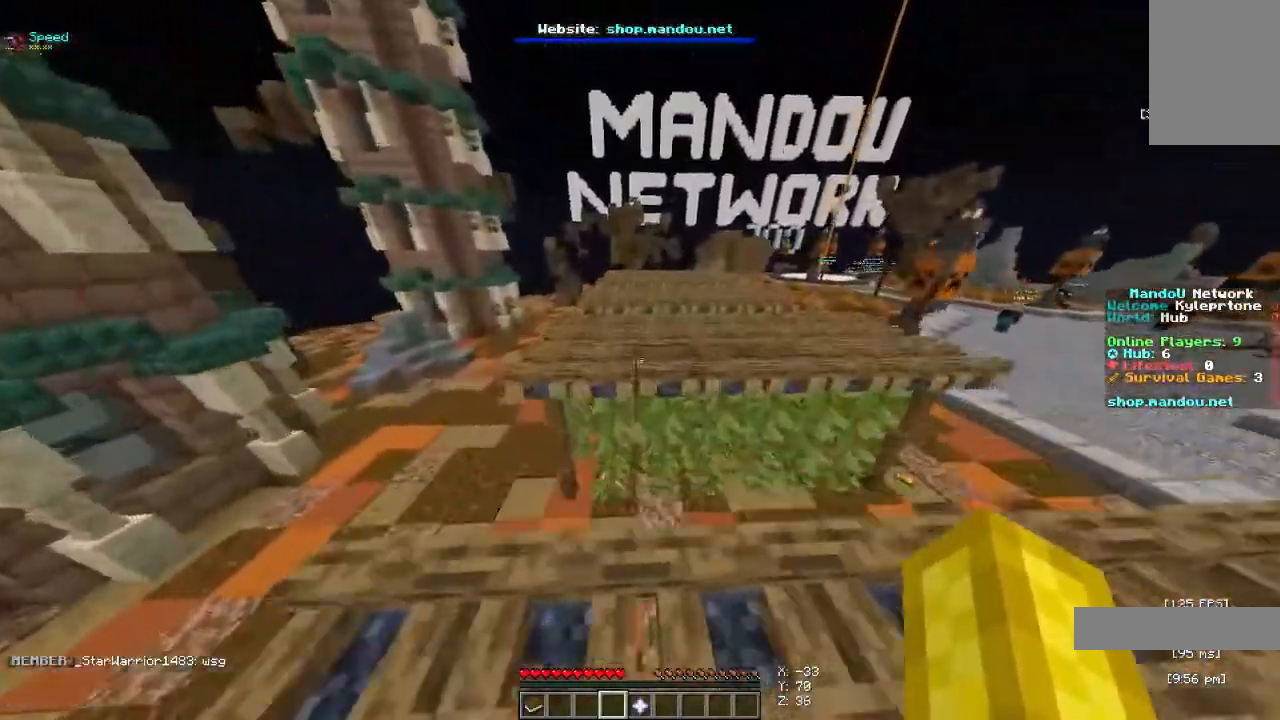
{"keys": ["space", "w"], "mouse": [], "events": [[67, "space", "down"]]}
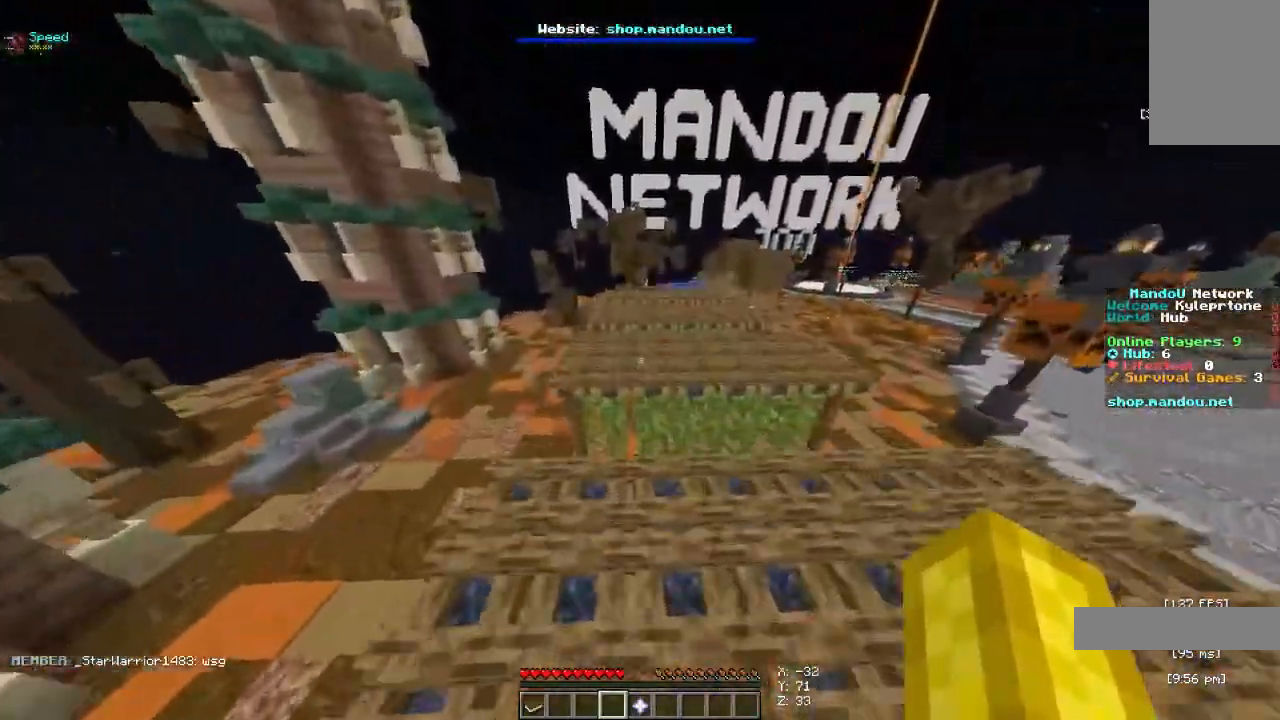
{"keys": ["space", "w"], "mouse": [], "events": []}
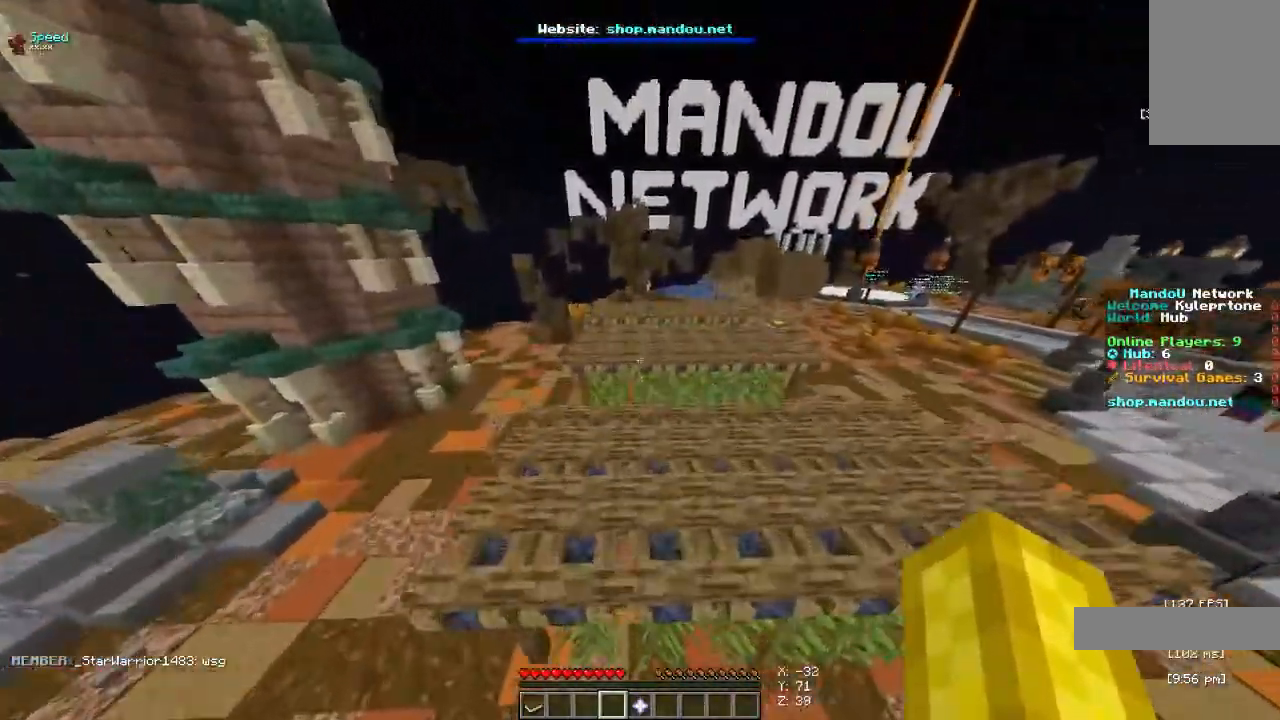
{"keys": ["space", "w"], "mouse": [], "events": []}
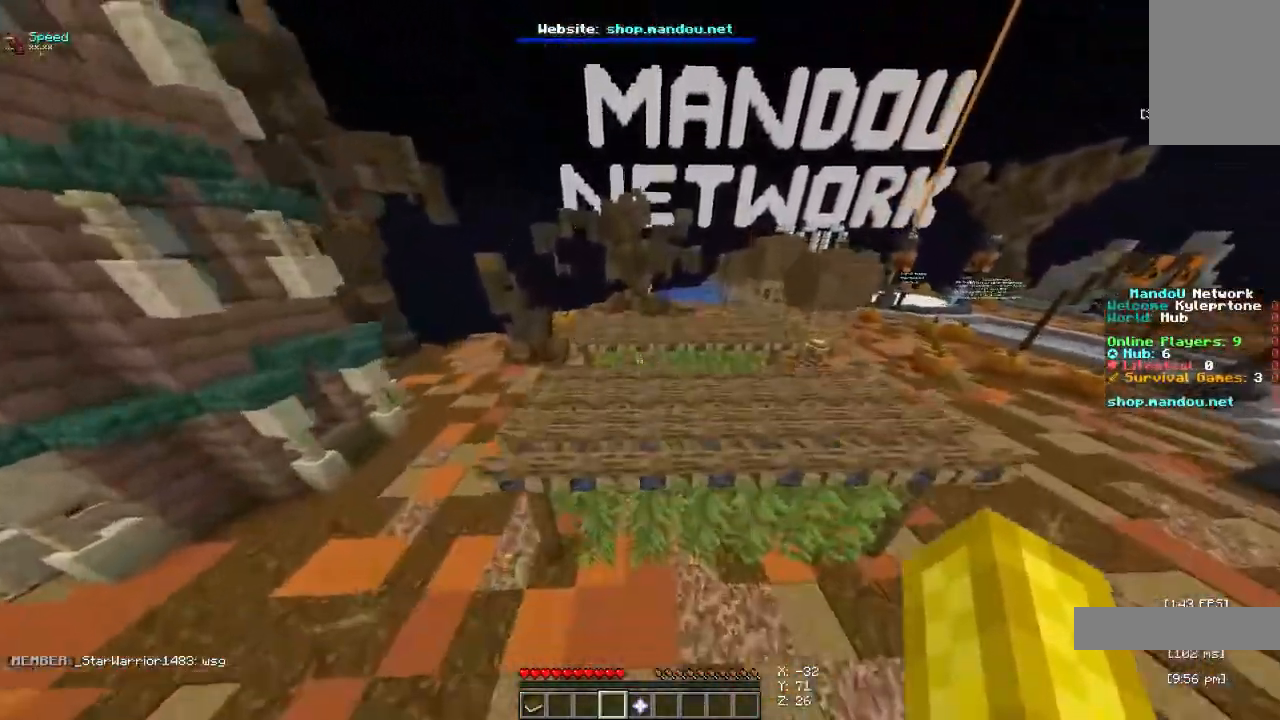
{"keys": ["space", "w"], "mouse": [], "events": []}
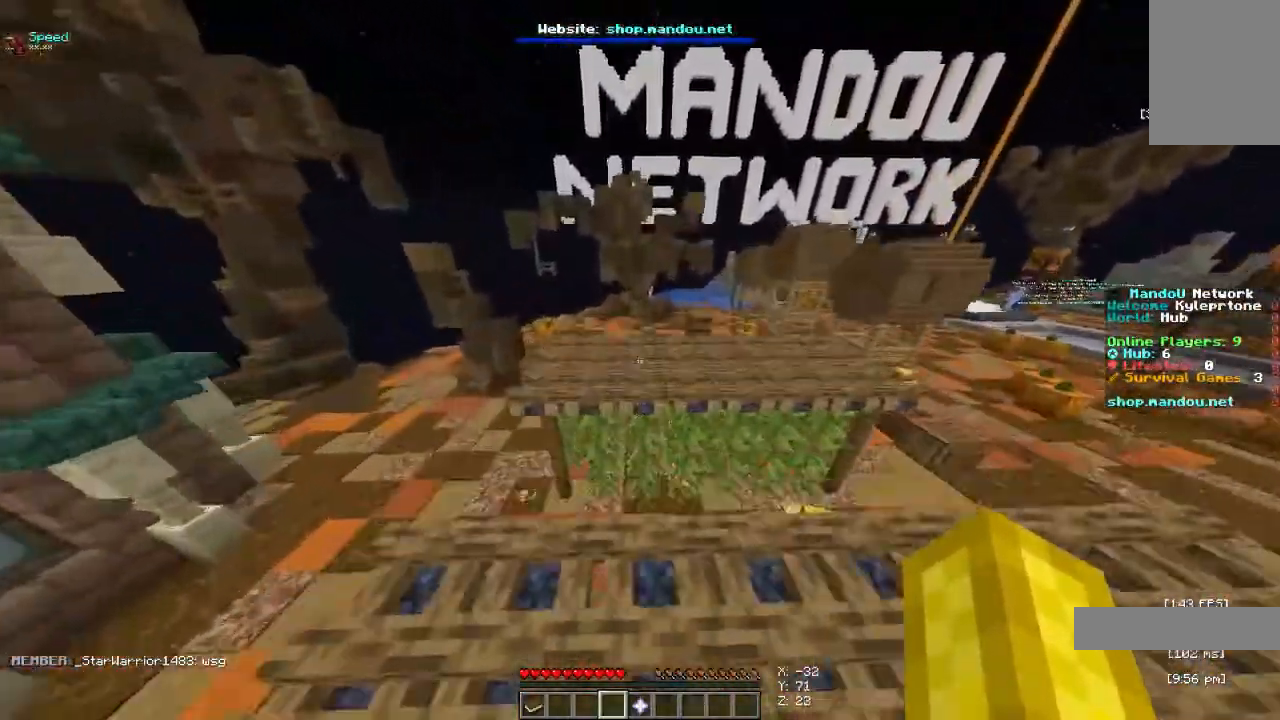
{"keys": ["w"], "mouse": [], "events": [[500, "space", "up"]]}
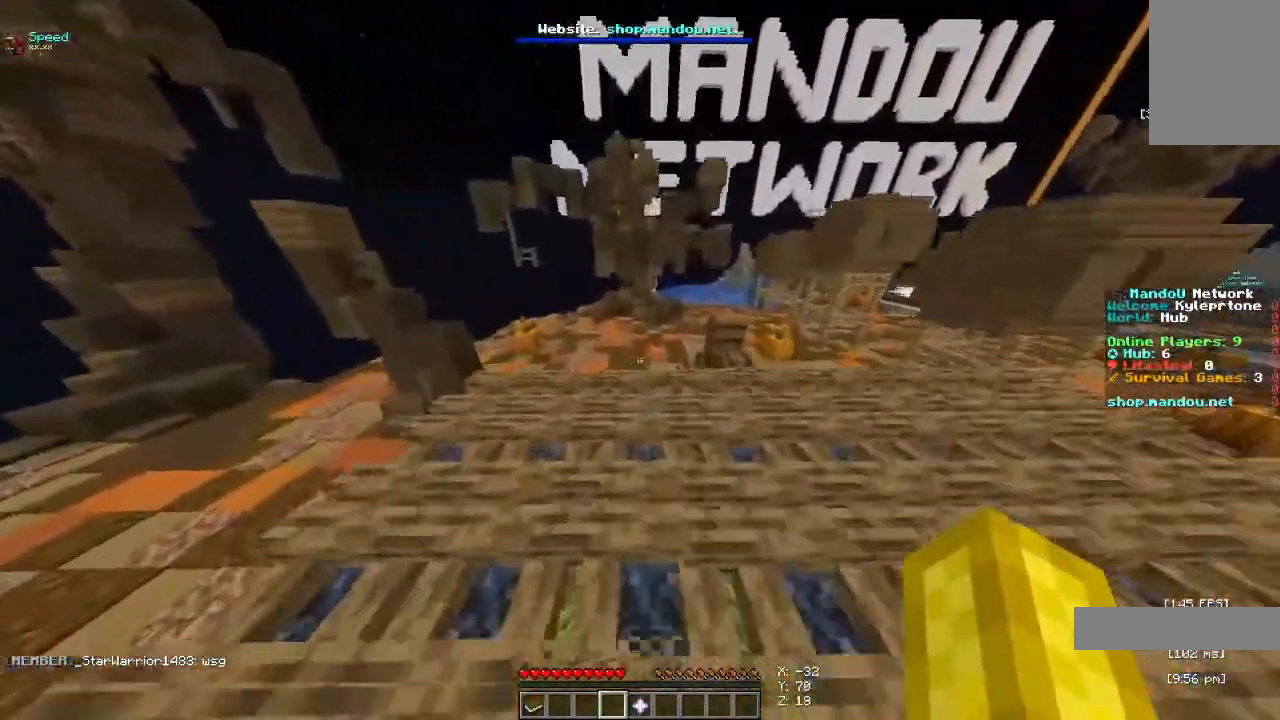
{"keys": [], "mouse": [], "events": [[67, "w", "up"]]}